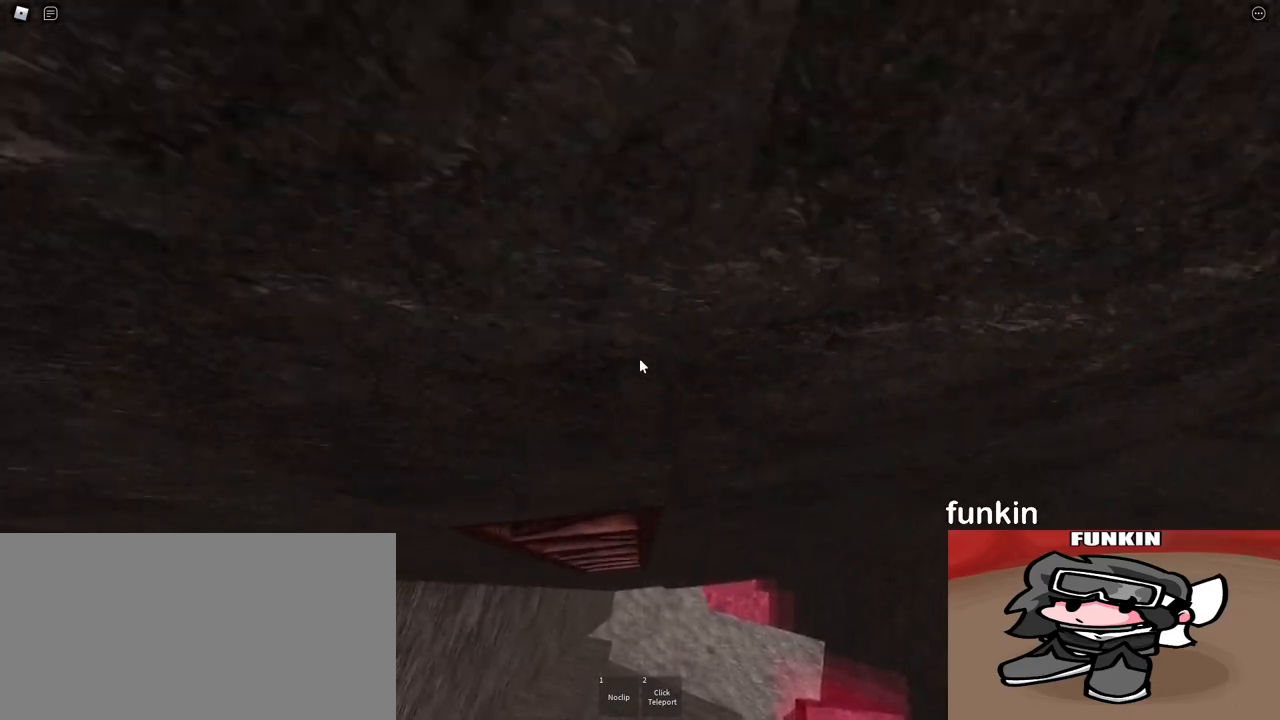
Gameplay with keyboard and mouse; each line is a JSON object with the keys and mouse buttons held at the frame after it. "events" lists presses ("down") and releases ("up") of "a", "ctrl", "d", "e", "q", "s", "shift", "space", "w", "mouse_left", "mouse_wheel", "mouse_right", "mouse_mb4" and "mouse_mb5" between this image and that frame as [ms after this image, input, new state], when the widget could be followed in between. "mouse_left", "mouse_wheel", "mouse_right", "mouse_mb4", "mouse_mb5" = the "left", "wheel", "right", "mb4", "mb5" buttons of the "mouse" list. No other keys are recorded. "wheel" means that the mouse wheel is clicked or scrolled. Mouse movement is not recorded.
{"keys": ["w"], "mouse": ["right"], "events": [[17, "w", "up"], [383, "w", "down"]]}
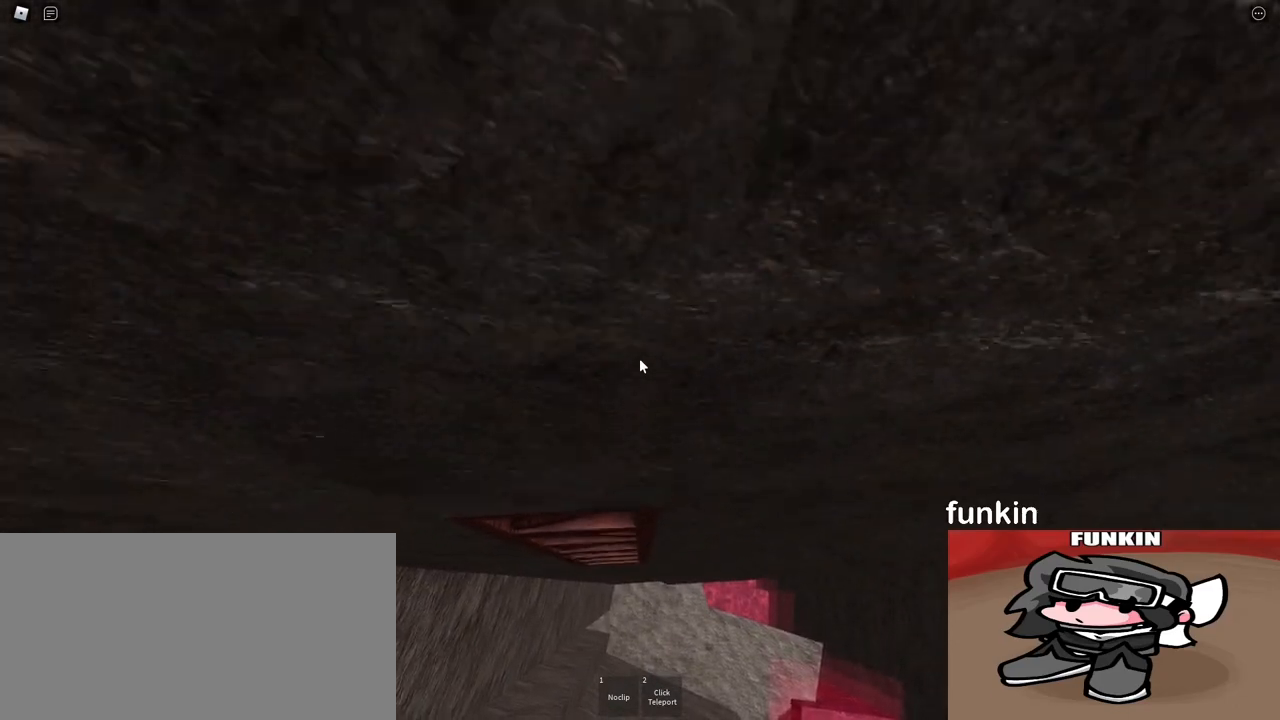
{"keys": ["w"], "mouse": ["right"], "events": [[83, "w", "up"], [450, "w", "down"]]}
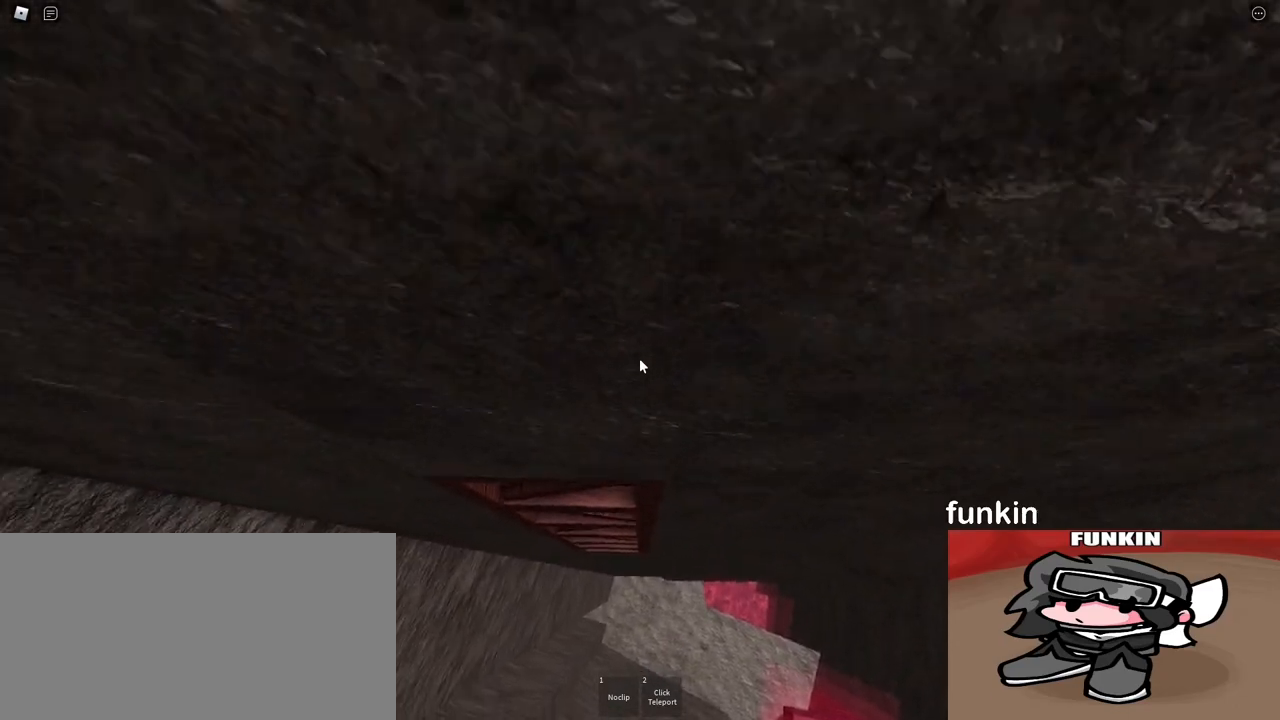
{"keys": ["s"], "mouse": [], "events": [[167, "w", "up"], [333, "s", "down"], [433, "mouse_right", "up"]]}
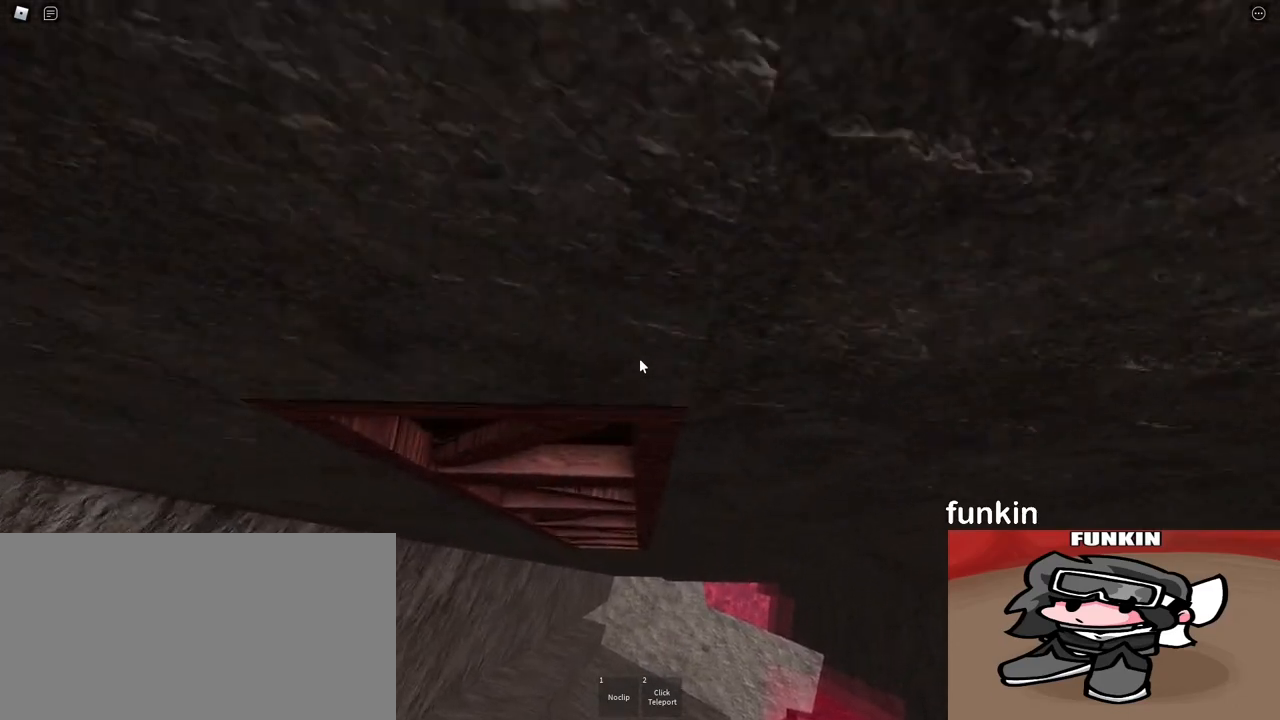
{"keys": [], "mouse": ["right"], "events": [[67, "mouse_right", "down"], [267, "mouse_right", "up"], [400, "mouse_right", "down"], [483, "s", "up"]]}
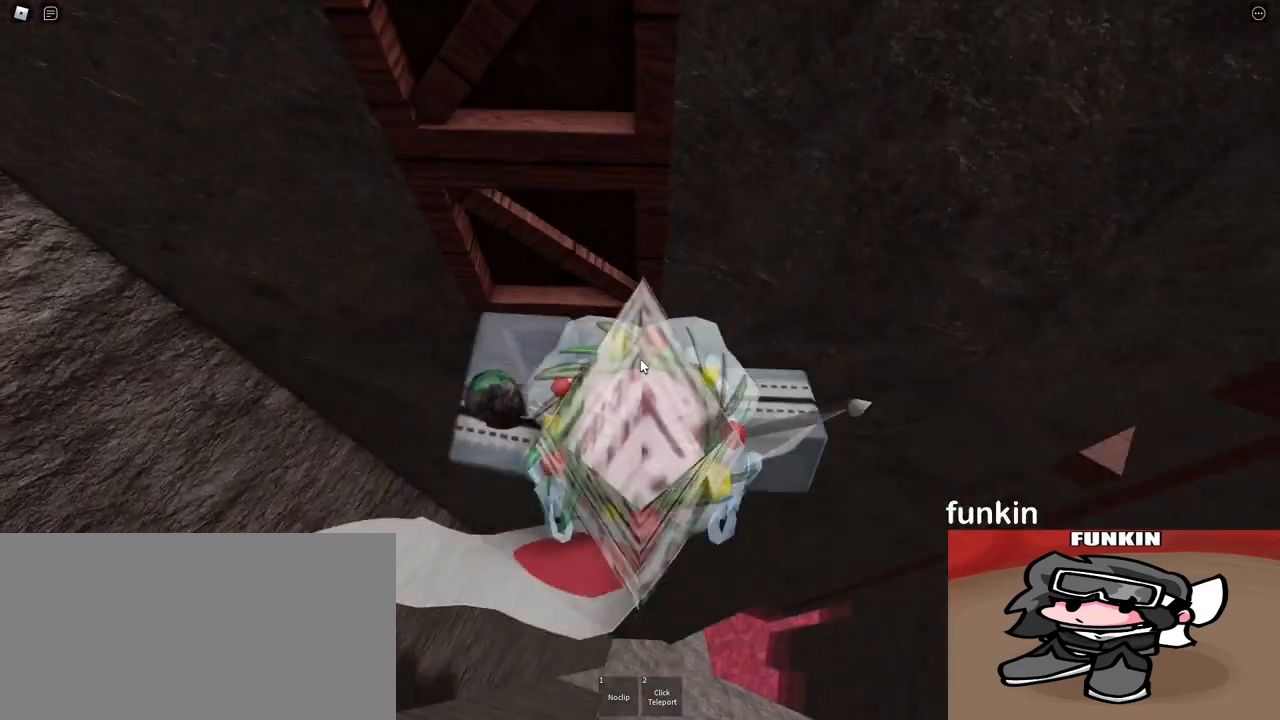
{"keys": [], "mouse": ["right"], "events": [[50, "mouse_wheel", "down"], [83, "mouse_wheel", "up"], [233, "s", "down"], [383, "s", "up"]]}
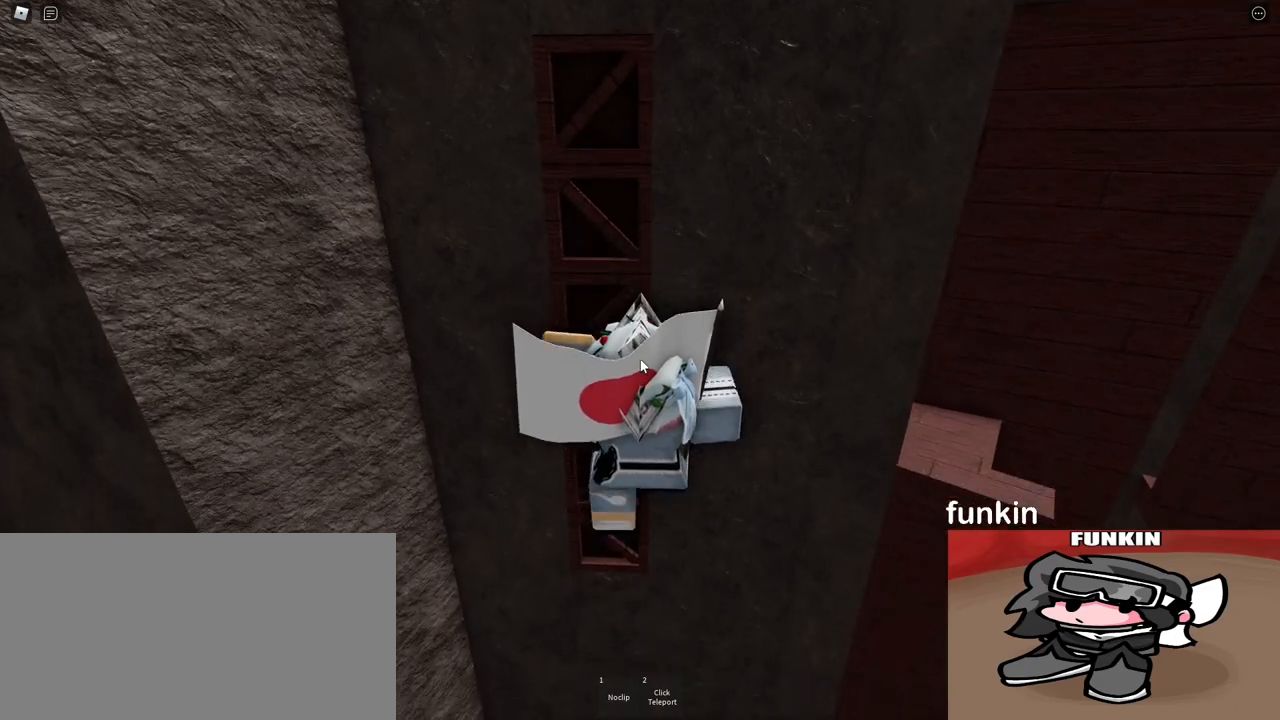
{"keys": [], "mouse": ["right"], "events": [[33, "s", "down"], [250, "s", "up"]]}
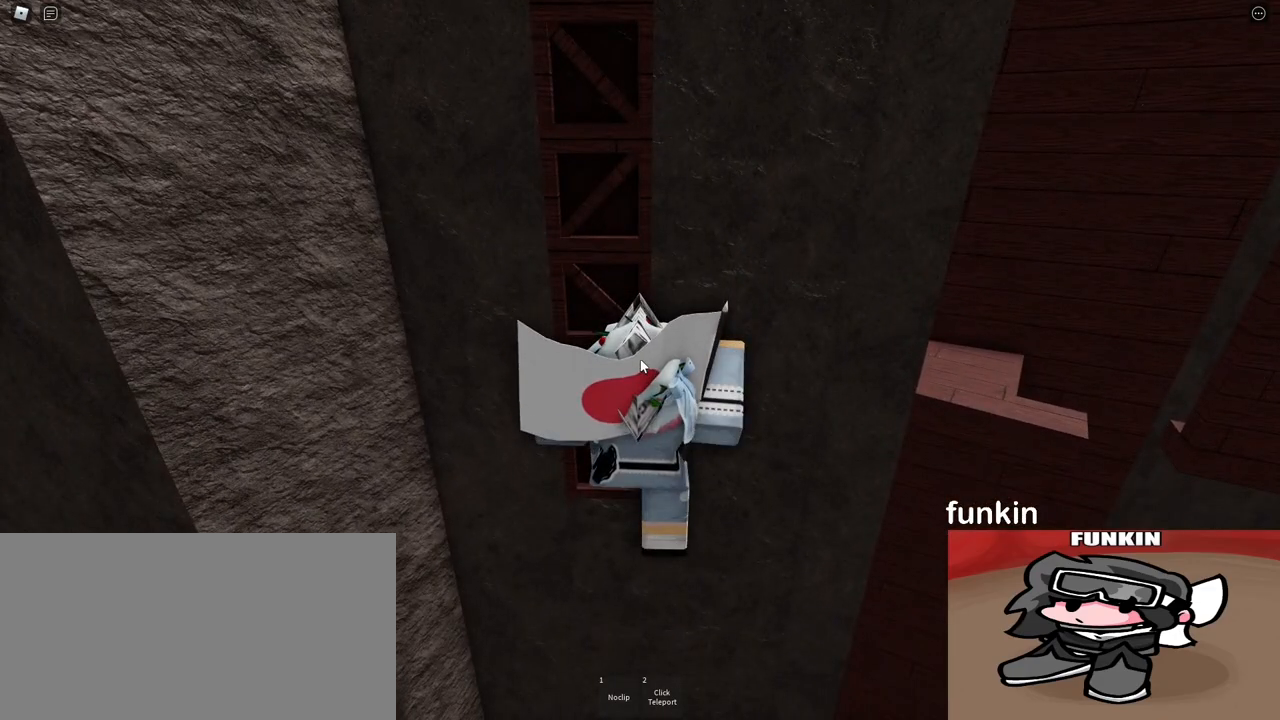
{"keys": [], "mouse": ["right"], "events": []}
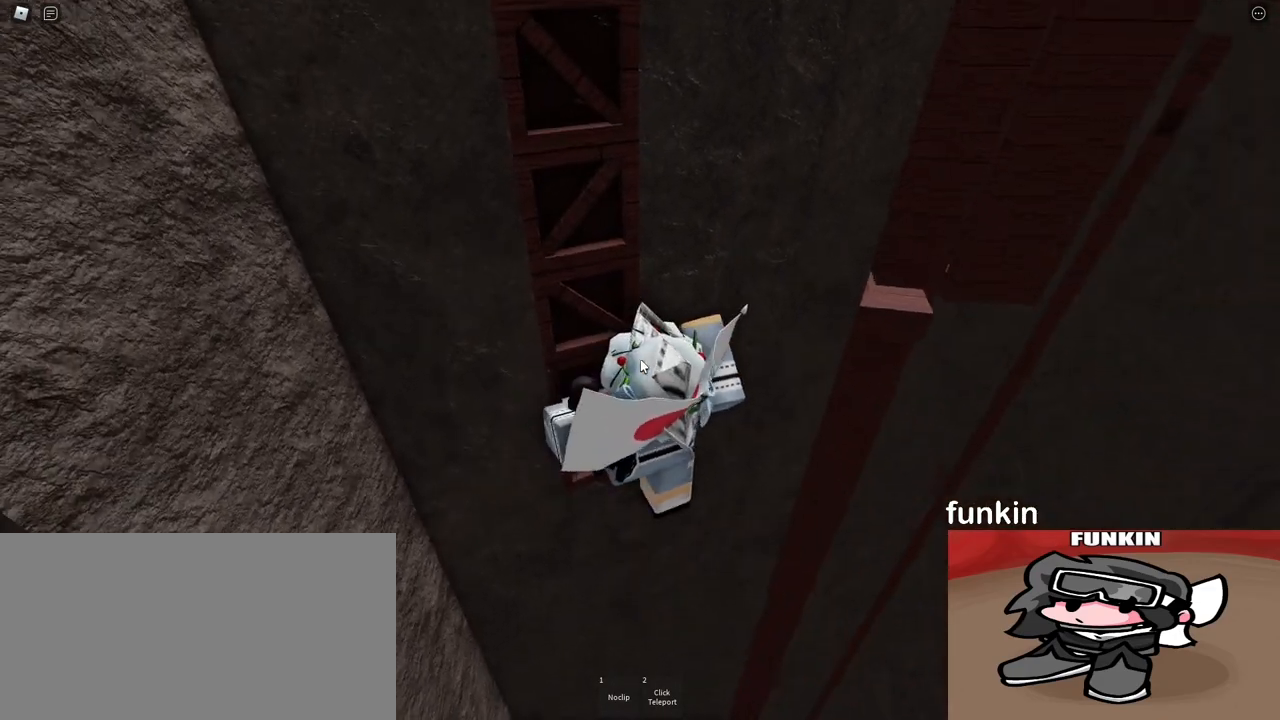
{"keys": ["d", "space"], "mouse": ["right"], "events": [[83, "mouse_right", "up"], [117, "mouse_right", "down"], [217, "mouse_right", "up"], [250, "mouse_right", "down"], [267, "mouse_right", "up"], [283, "mouse_right", "down"], [350, "d", "down"], [383, "shift", "down"], [467, "shift", "up"], [467, "space", "down"]]}
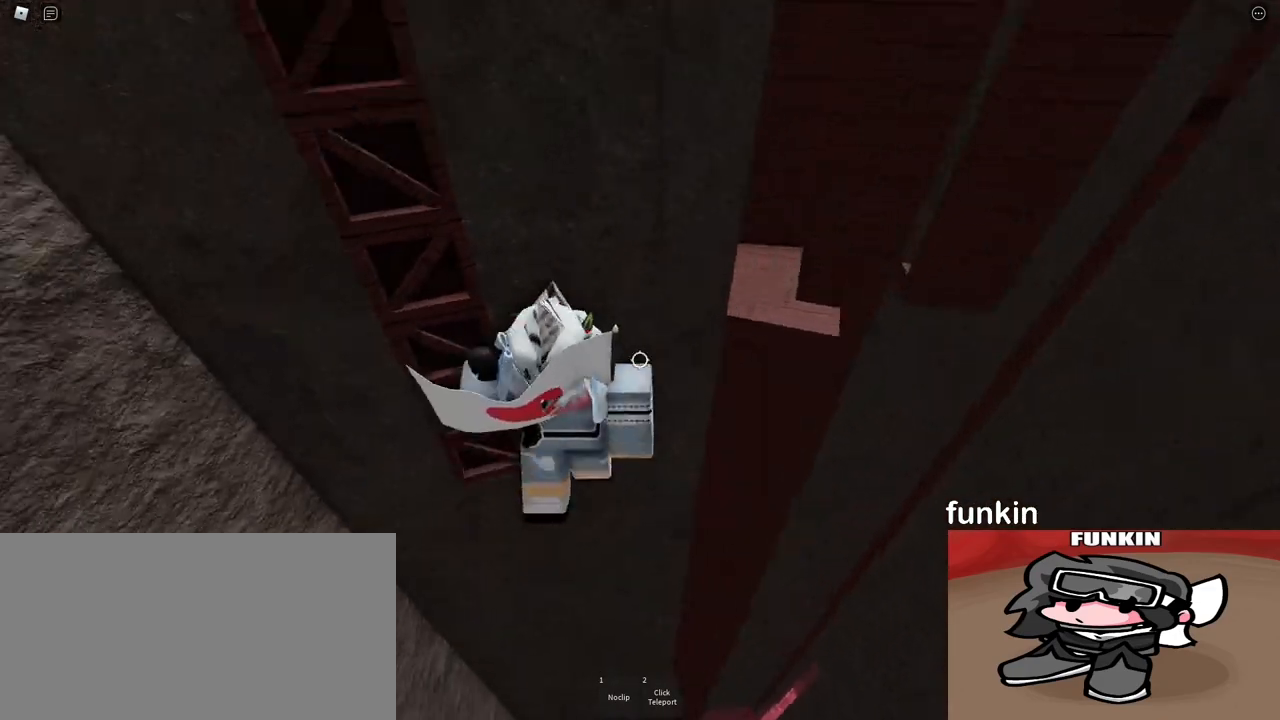
{"keys": ["d"], "mouse": [], "events": [[67, "space", "up"], [317, "shift", "down"], [400, "shift", "up"], [417, "mouse_right", "up"], [450, "mouse_right", "down"], [483, "mouse_right", "up"]]}
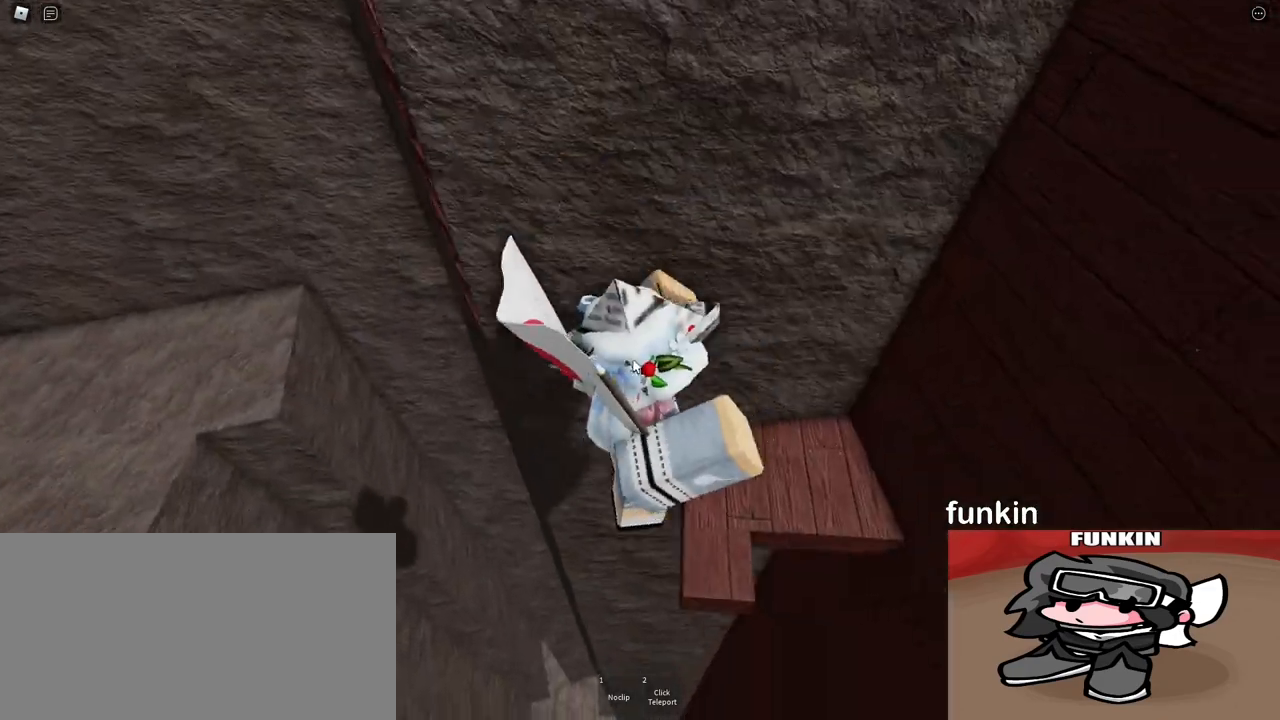
{"keys": ["shift"], "mouse": ["right"], "events": [[83, "mouse_right", "down"], [217, "d", "up"], [367, "w", "down"], [450, "shift", "down"], [500, "w", "up"]]}
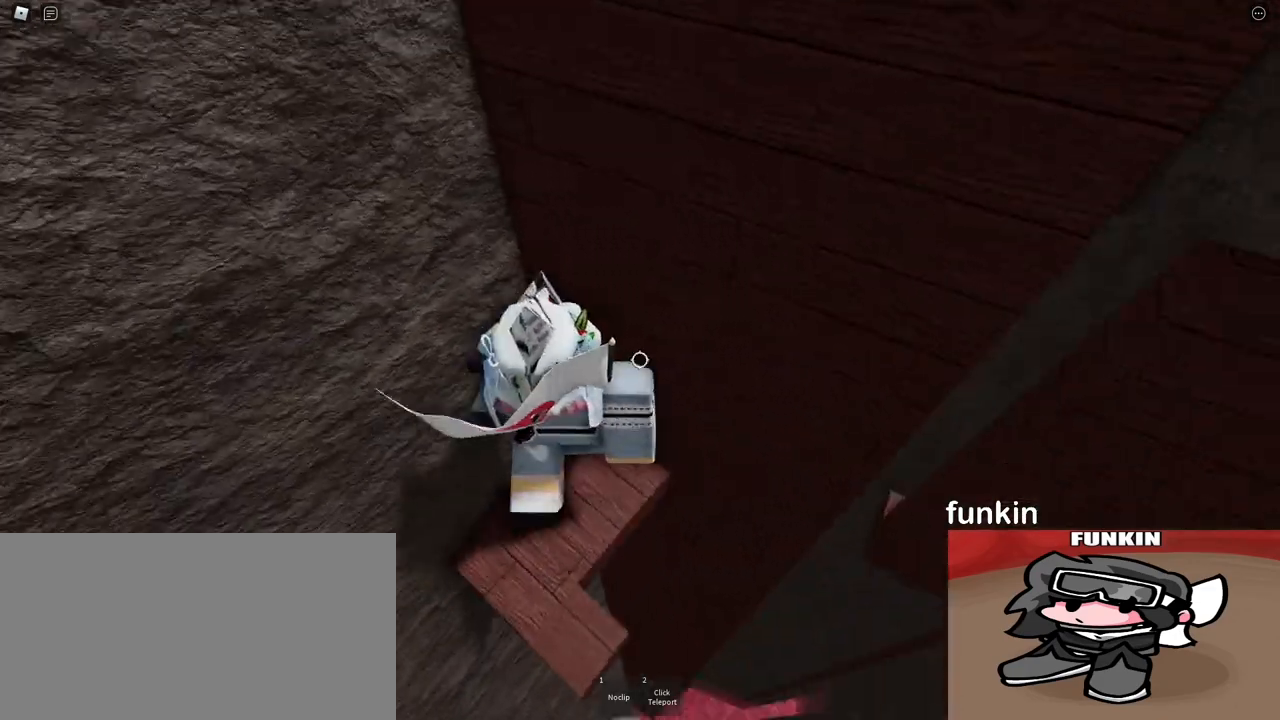
{"keys": [], "mouse": ["right"], "events": [[17, "shift", "up"], [167, "d", "down"], [233, "d", "up"], [233, "mouse_wheel", "down"], [317, "mouse_wheel", "up"], [350, "s", "down"], [483, "s", "up"]]}
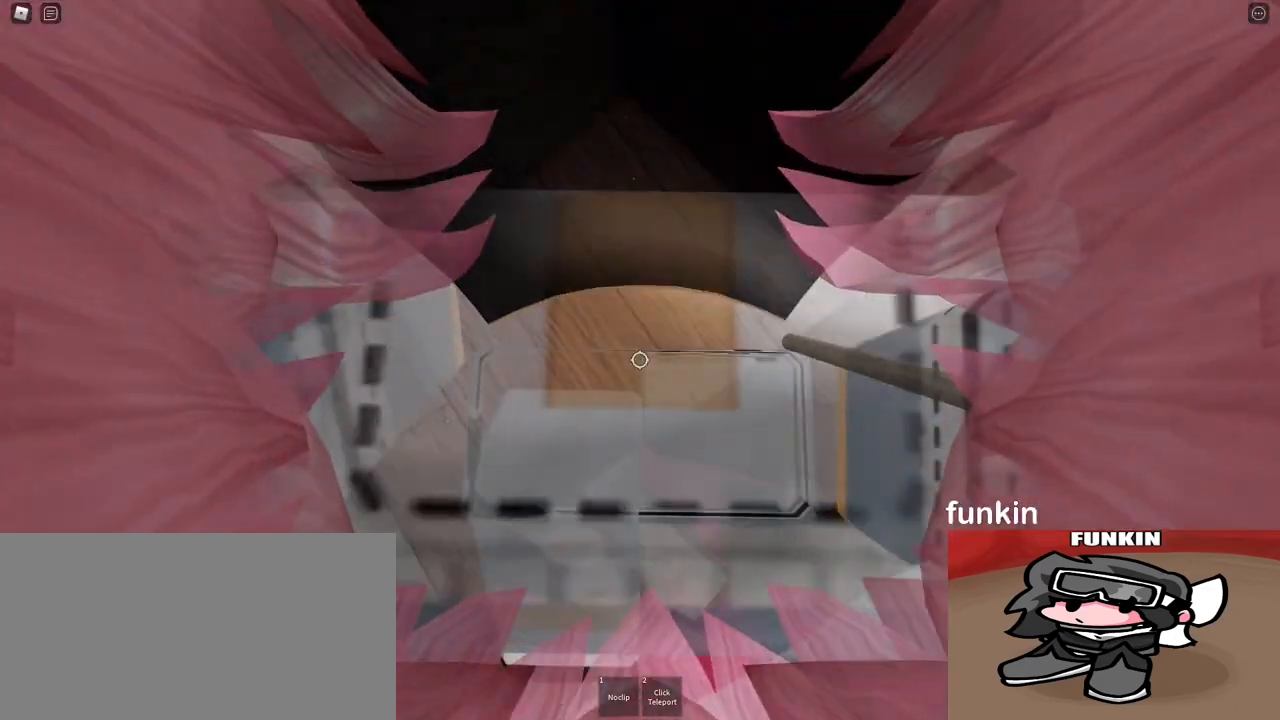
{"keys": [], "mouse": ["right"], "events": [[383, "s", "down"], [450, "s", "up"]]}
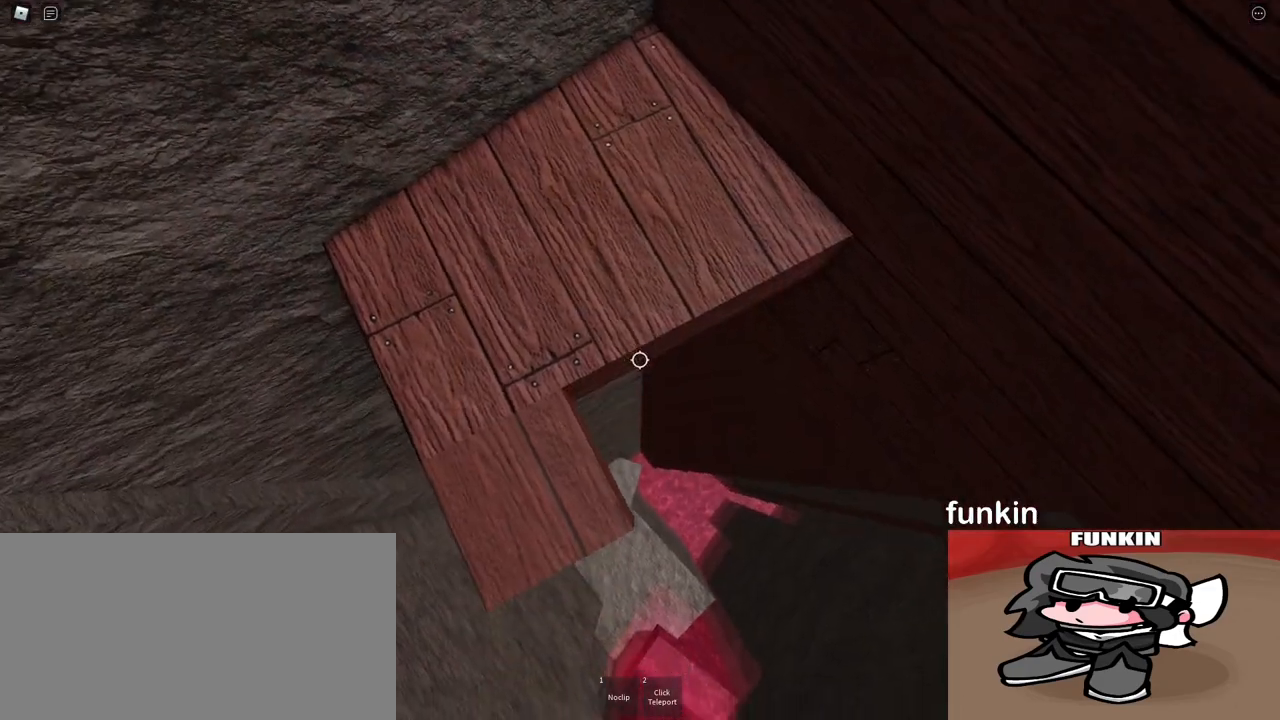
{"keys": [], "mouse": ["right"], "events": [[183, "s", "down"], [233, "s", "up"], [450, "w", "down"], [500, "w", "up"]]}
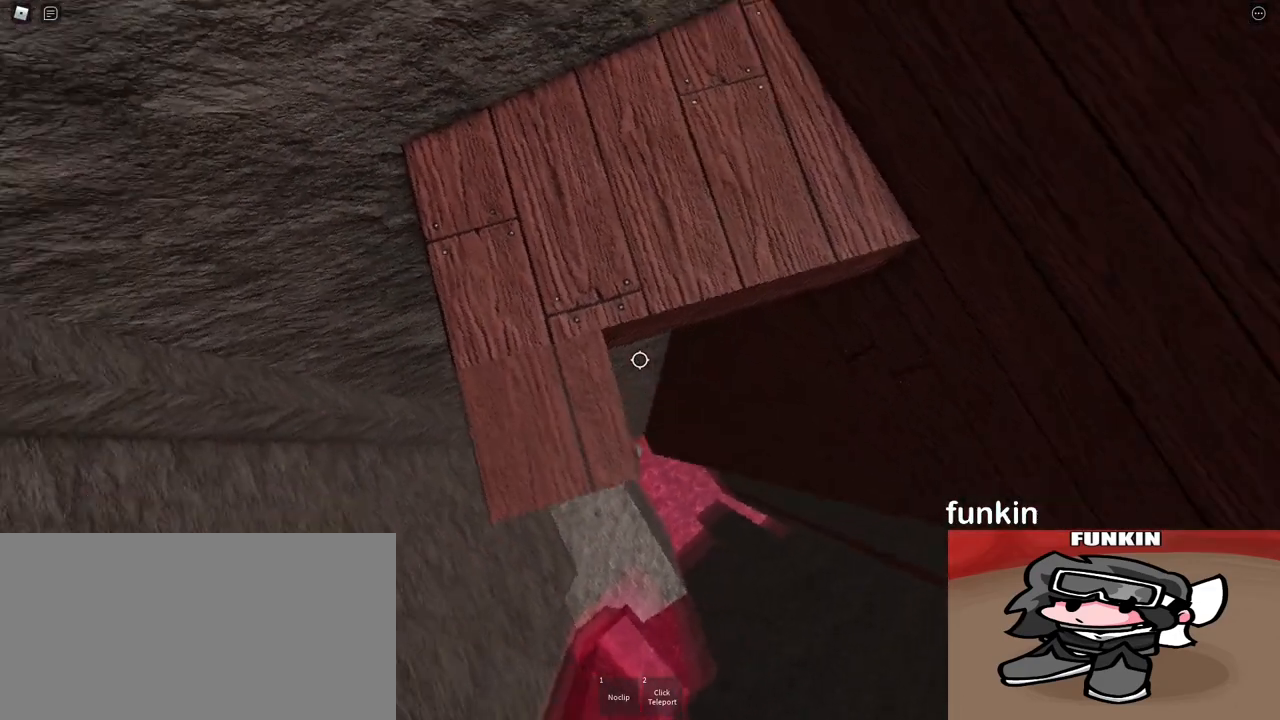
{"keys": [], "mouse": ["right"], "events": [[250, "s", "down"], [300, "s", "up"]]}
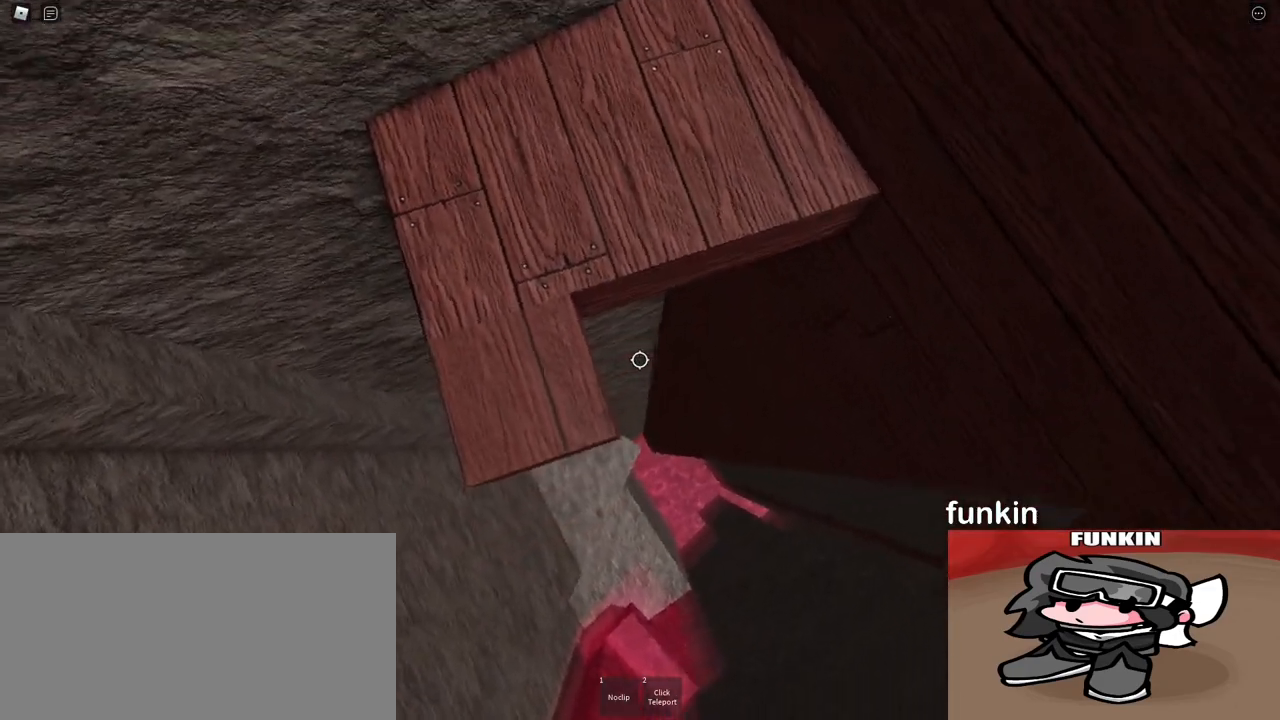
{"keys": [], "mouse": ["right"], "events": [[367, "w", "down"], [383, "w", "up"]]}
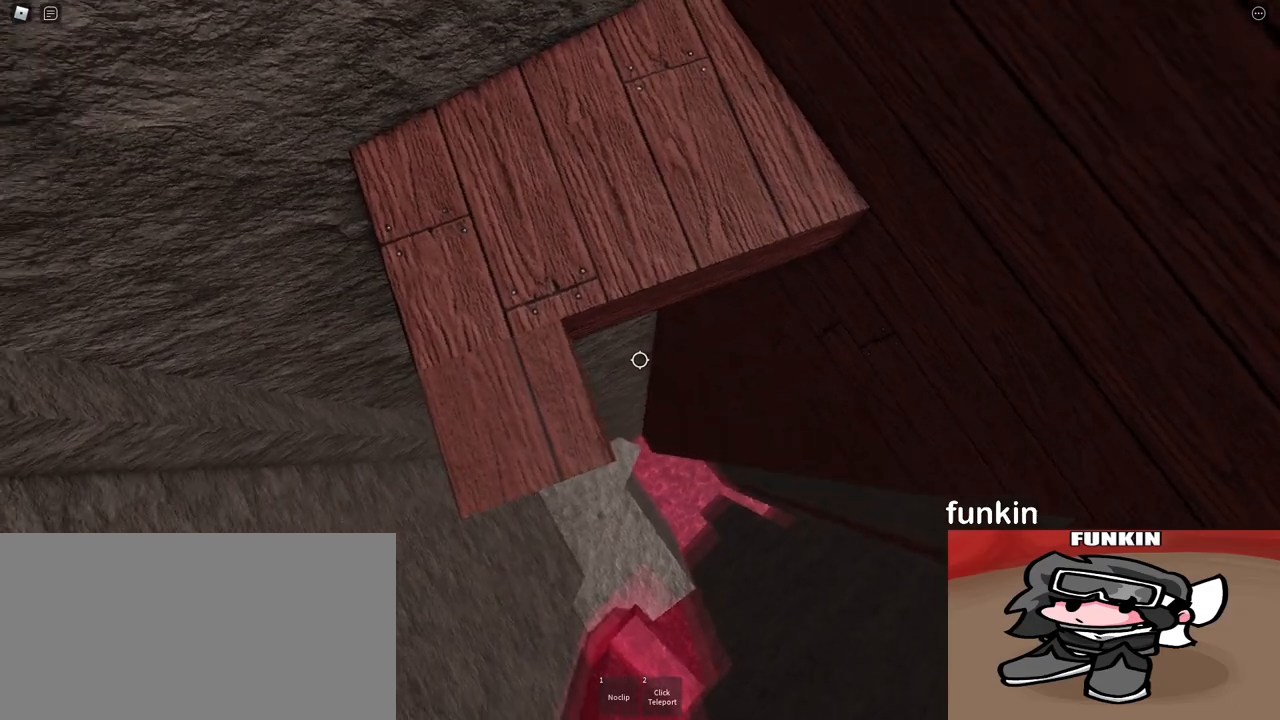
{"keys": [], "mouse": ["right"], "events": [[167, "s", "down"], [183, "s", "up"]]}
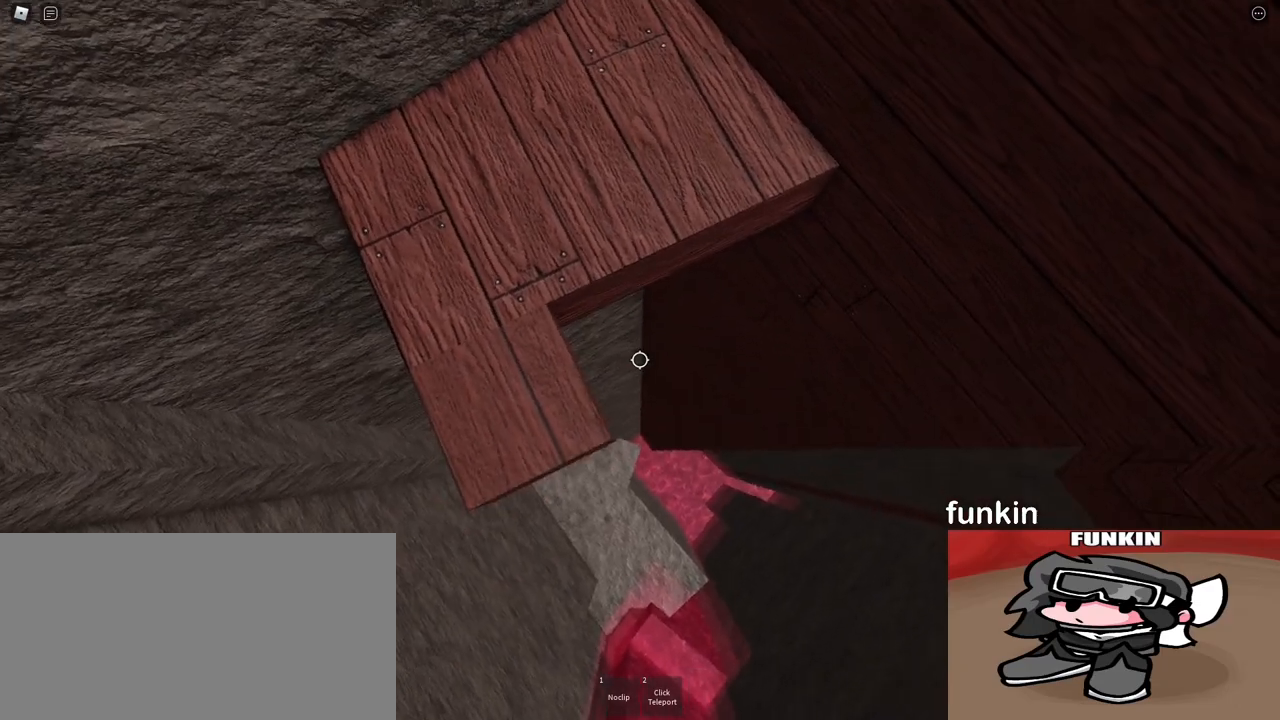
{"keys": [], "mouse": ["right"], "events": []}
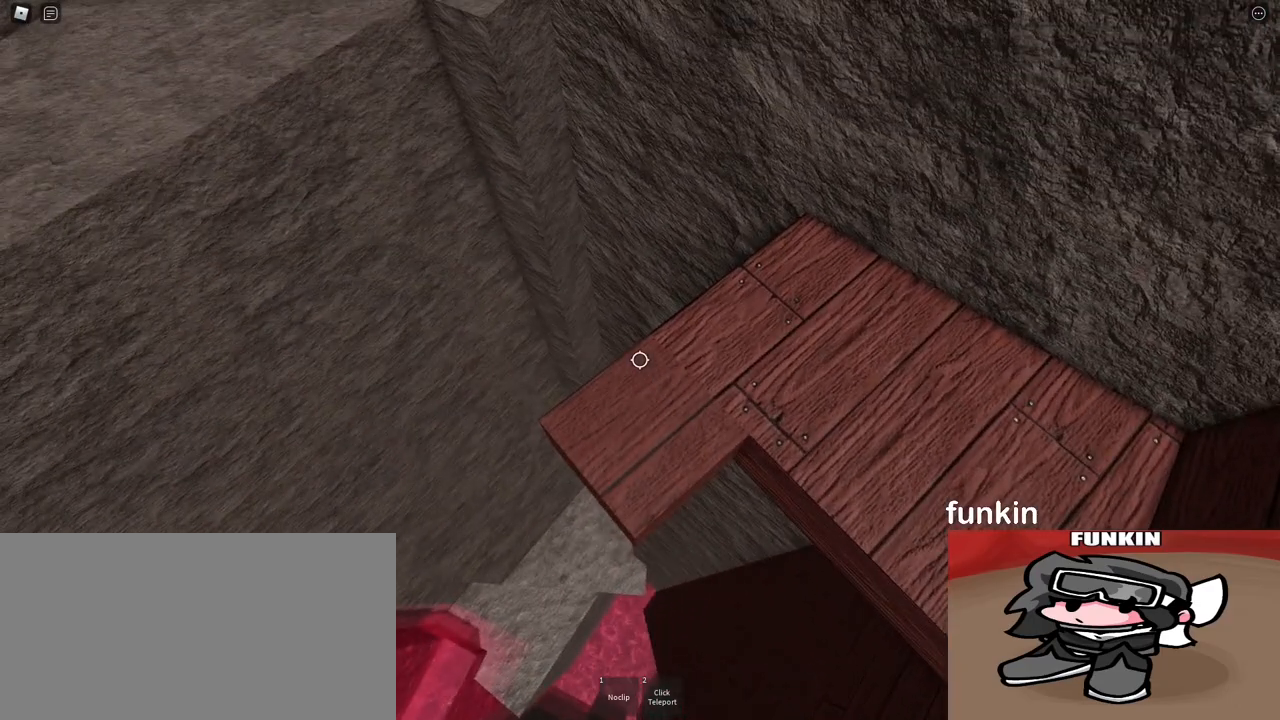
{"keys": [], "mouse": ["right"], "events": []}
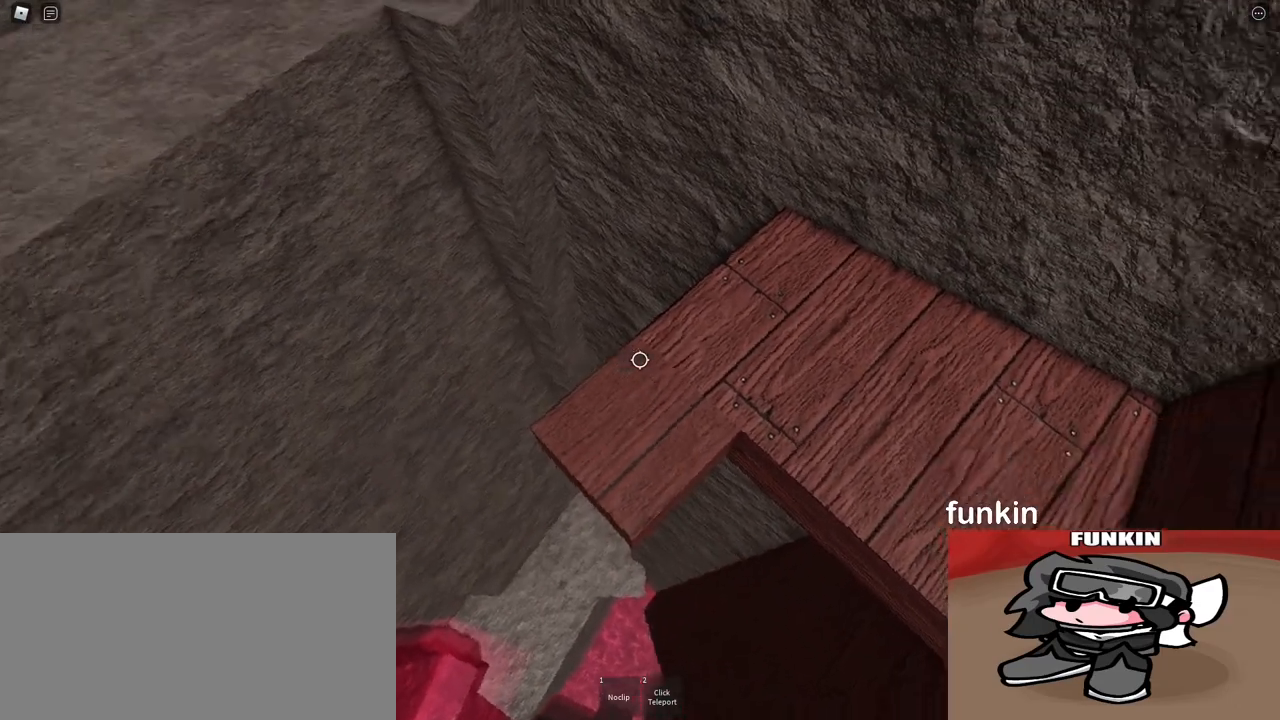
{"keys": [], "mouse": ["right"], "events": [[283, "mouse_right", "up"], [300, "mouse_right", "down"]]}
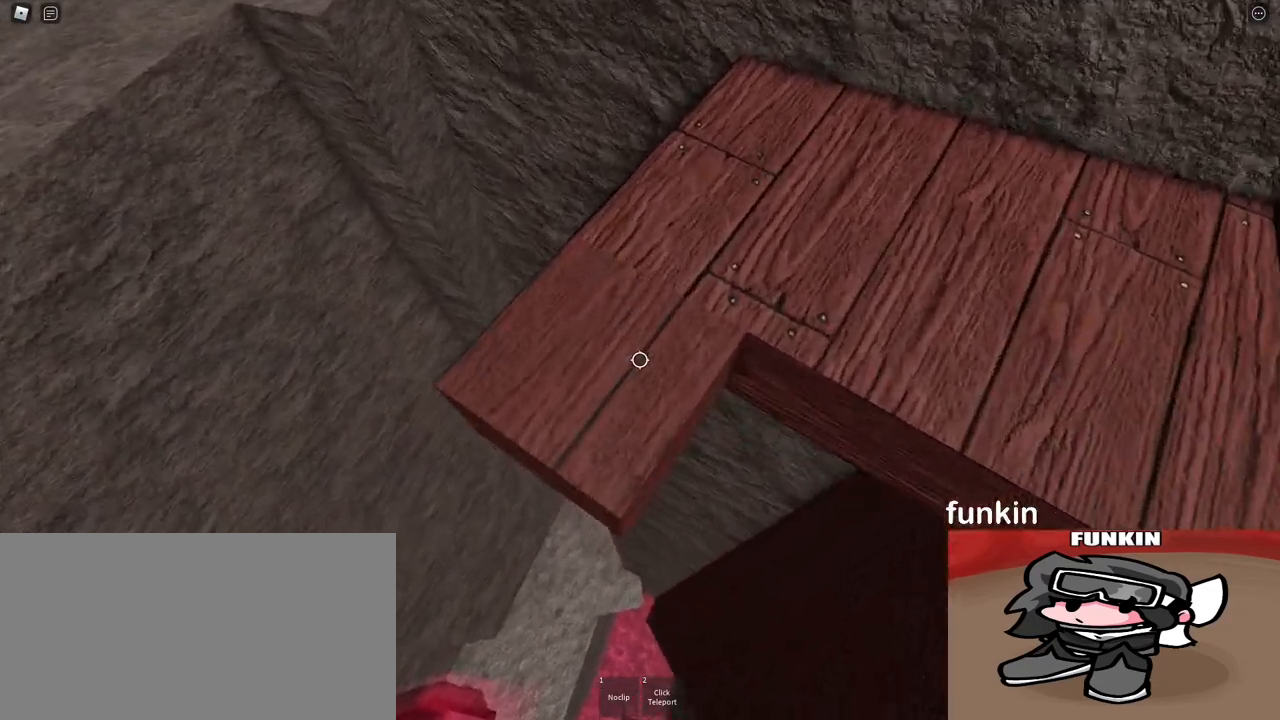
{"keys": [], "mouse": ["right"], "events": [[67, "mouse_right", "up"], [117, "mouse_right", "down"], [183, "mouse_right", "up"], [217, "mouse_right", "down"]]}
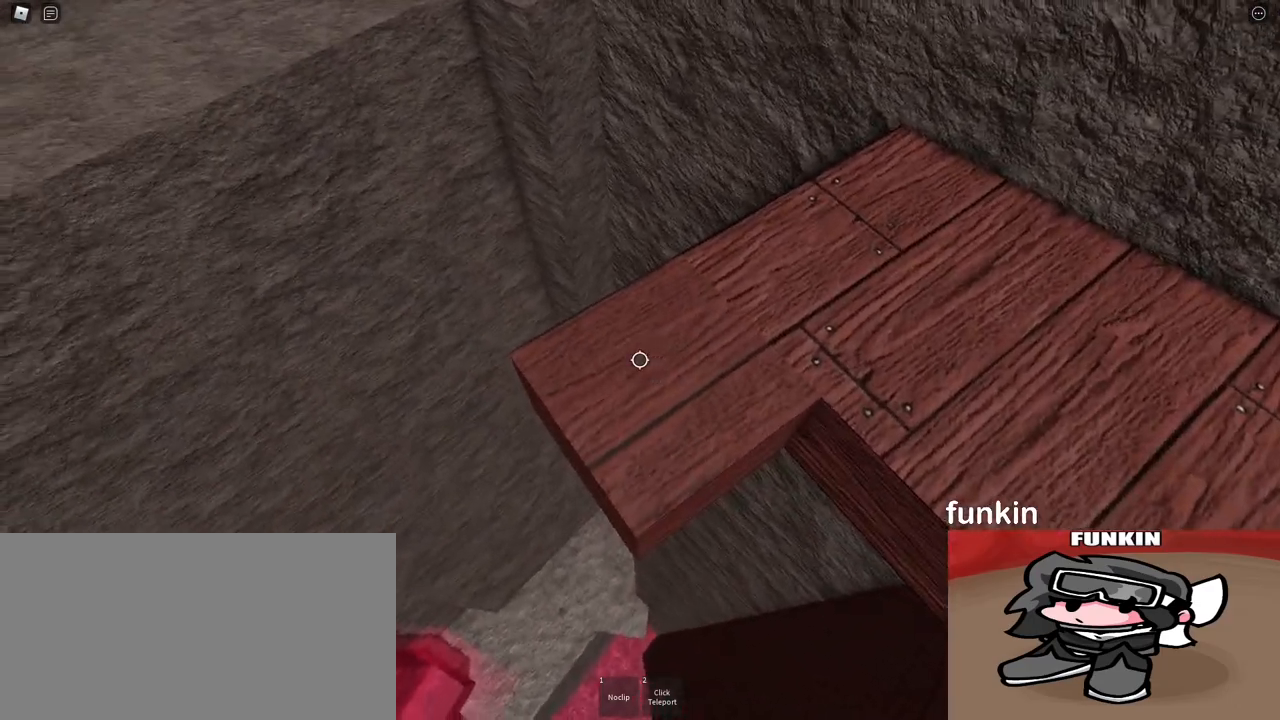
{"keys": [], "mouse": ["right"], "events": [[100, "shift", "down"], [150, "mouse_right", "up"], [167, "shift", "up"], [200, "mouse_wheel", "down"], [233, "mouse_right", "down"], [300, "mouse_wheel", "up"]]}
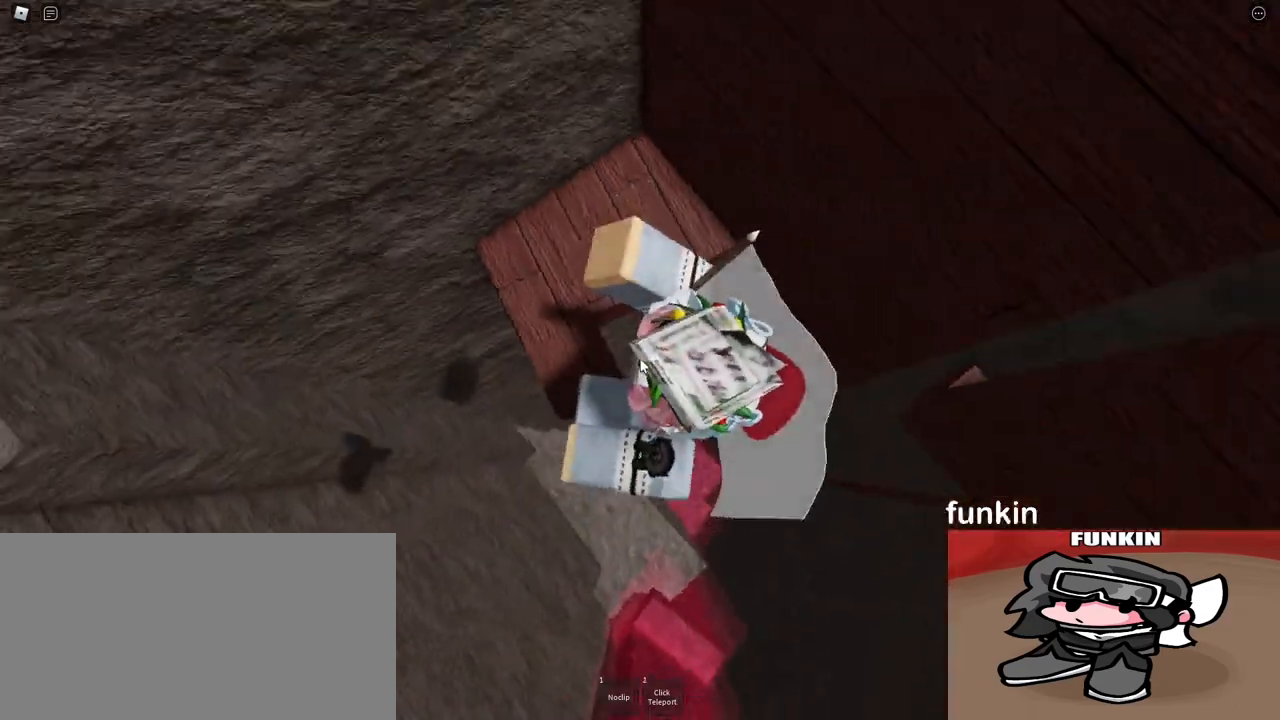
{"keys": ["d", "shift", "space"], "mouse": ["right"], "events": [[433, "space", "down"], [450, "d", "down"], [483, "shift", "down"]]}
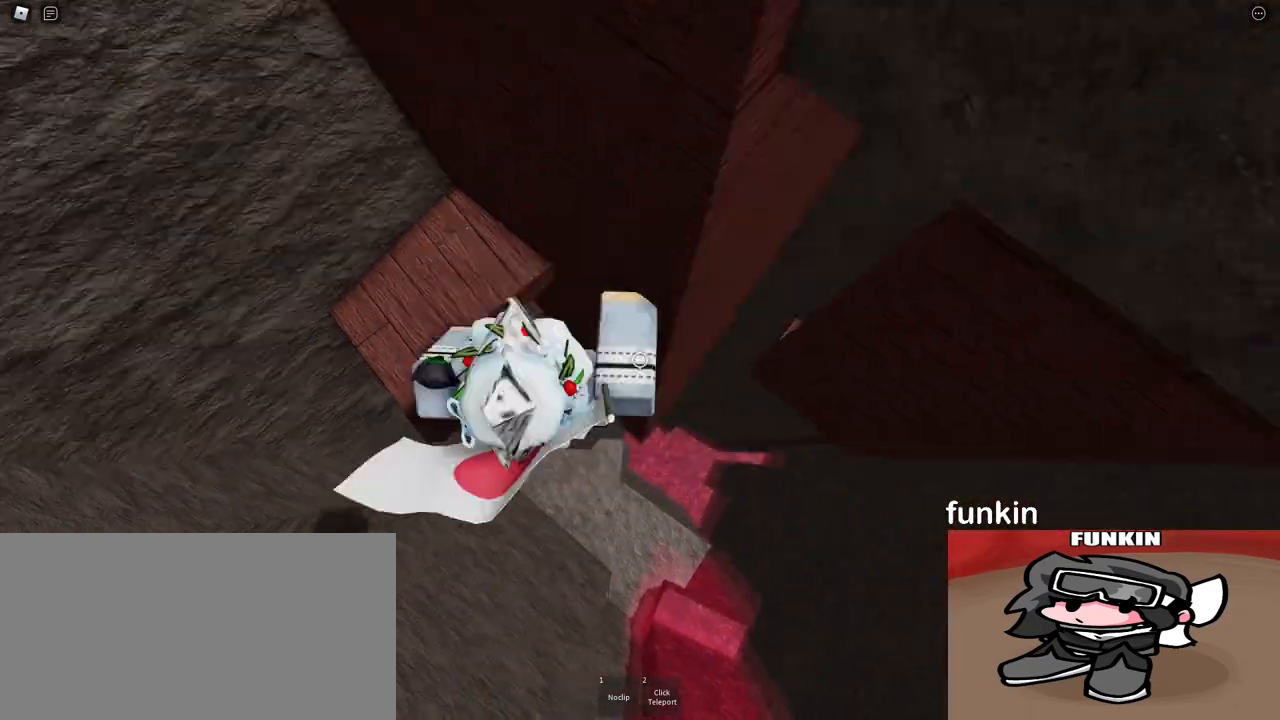
{"keys": ["d", "space"], "mouse": ["right"], "events": [[83, "shift", "up"]]}
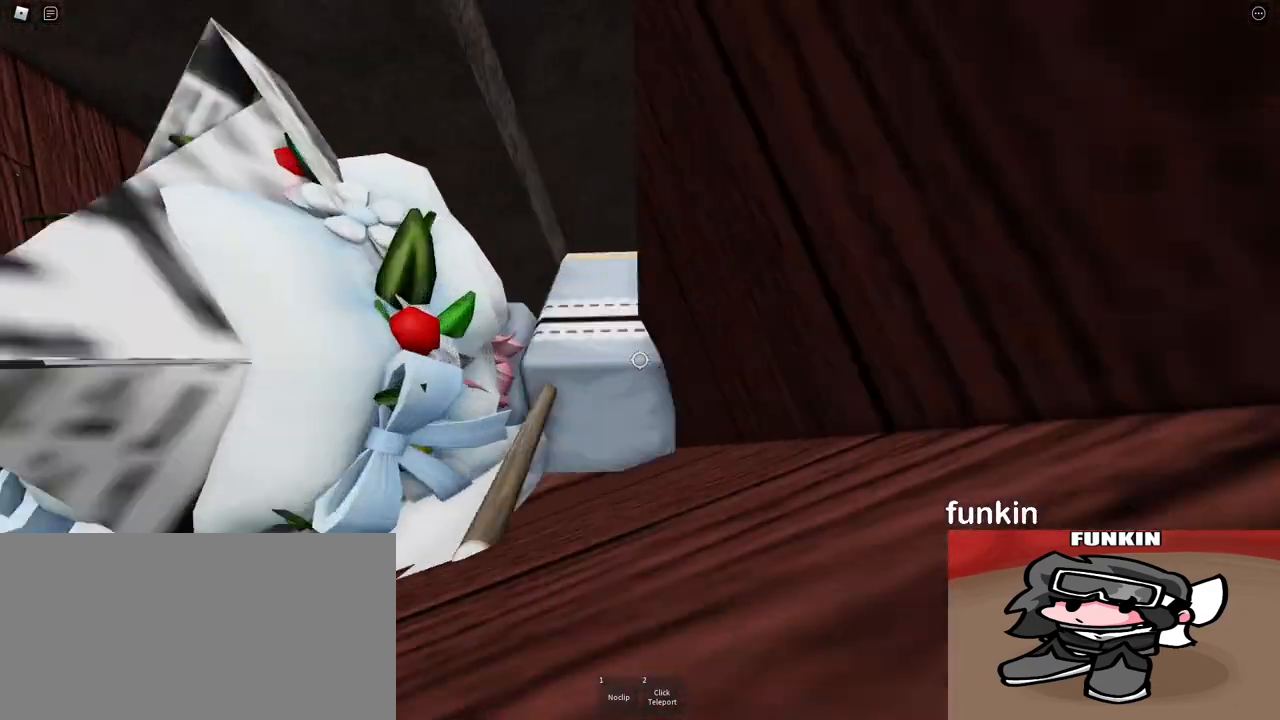
{"keys": [], "mouse": ["right"], "events": [[167, "s", "down"], [167, "space", "up"], [183, "a", "down"], [200, "d", "up"], [333, "a", "up"], [350, "s", "up"], [383, "d", "down"], [483, "d", "up"]]}
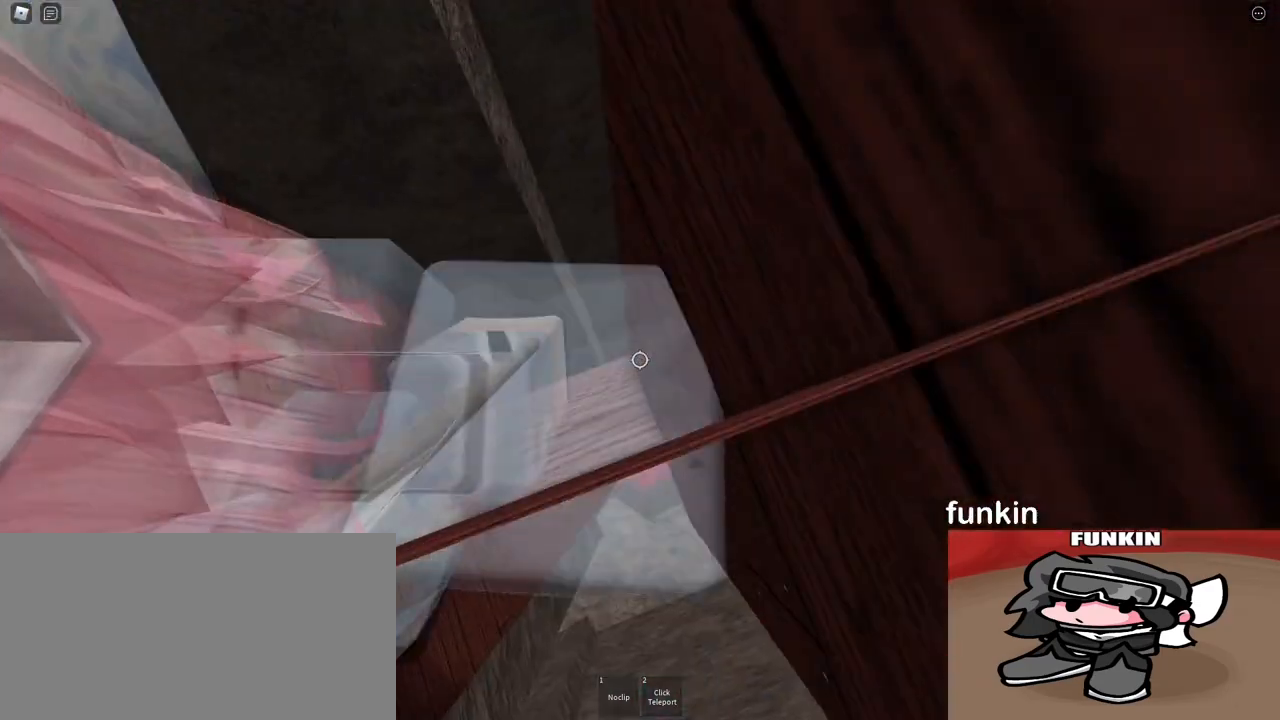
{"keys": [], "mouse": ["right"], "events": []}
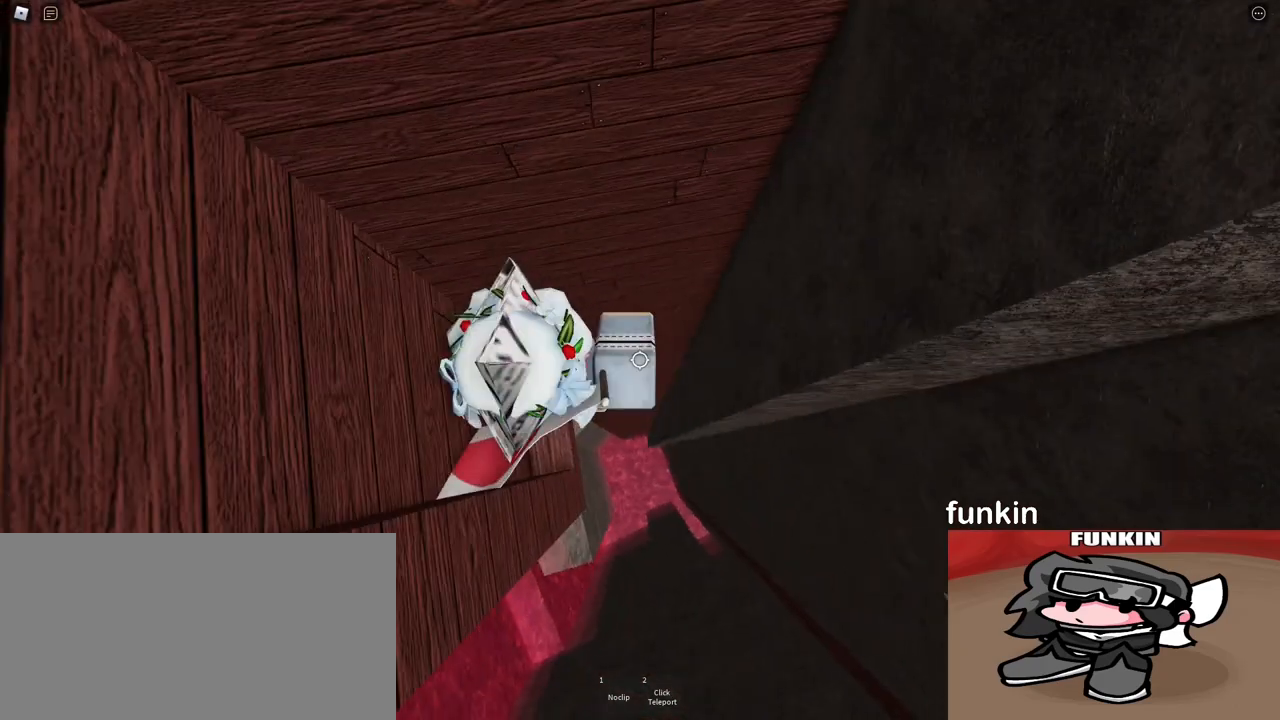
{"keys": [], "mouse": ["right"], "events": [[83, "s", "down"], [150, "s", "up"], [367, "d", "down"], [367, "s", "down"], [400, "d", "up"], [417, "s", "up"]]}
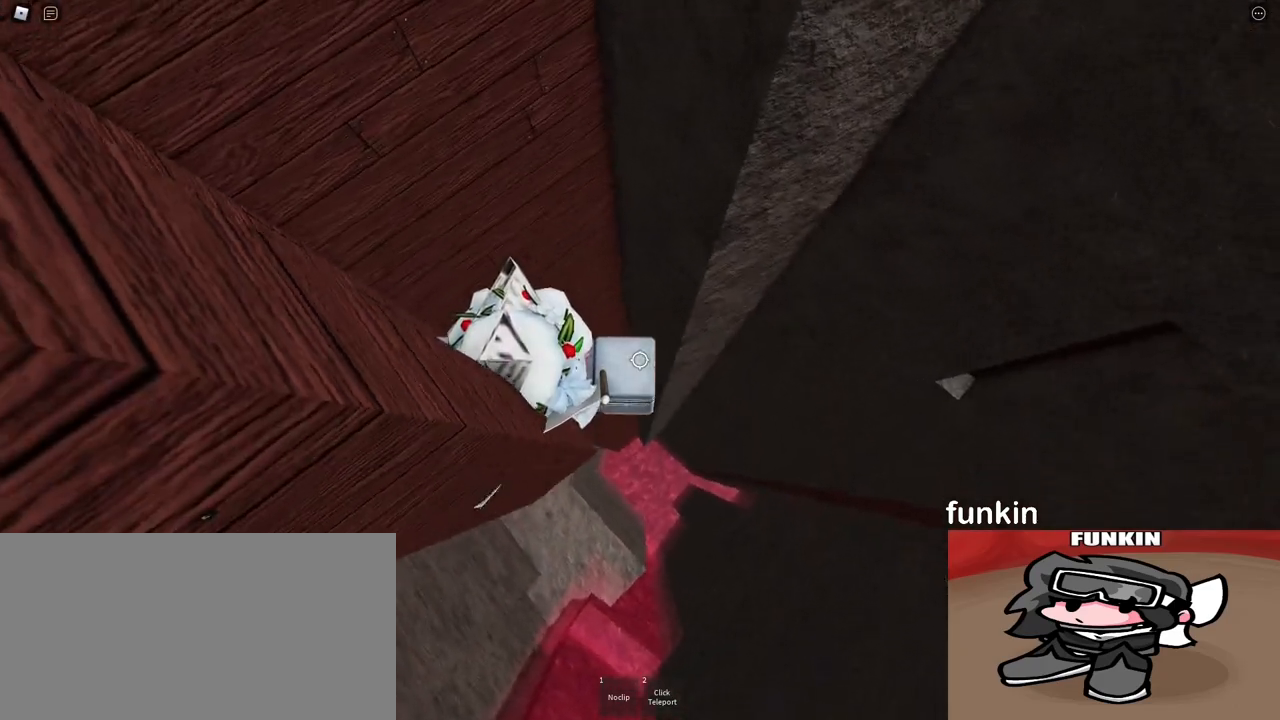
{"keys": ["d"], "mouse": ["right"], "events": [[117, "d", "down"], [250, "space", "down"], [350, "space", "up"]]}
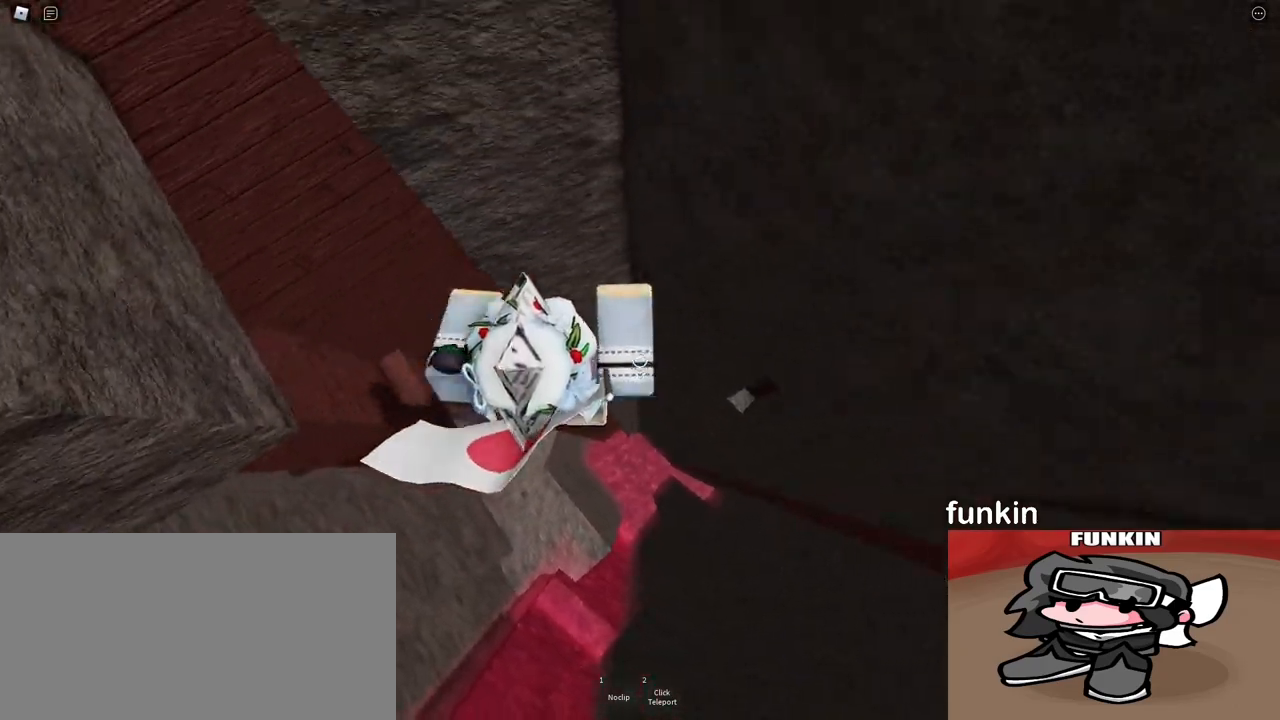
{"keys": ["d", "w"], "mouse": ["right"], "events": [[267, "w", "down"]]}